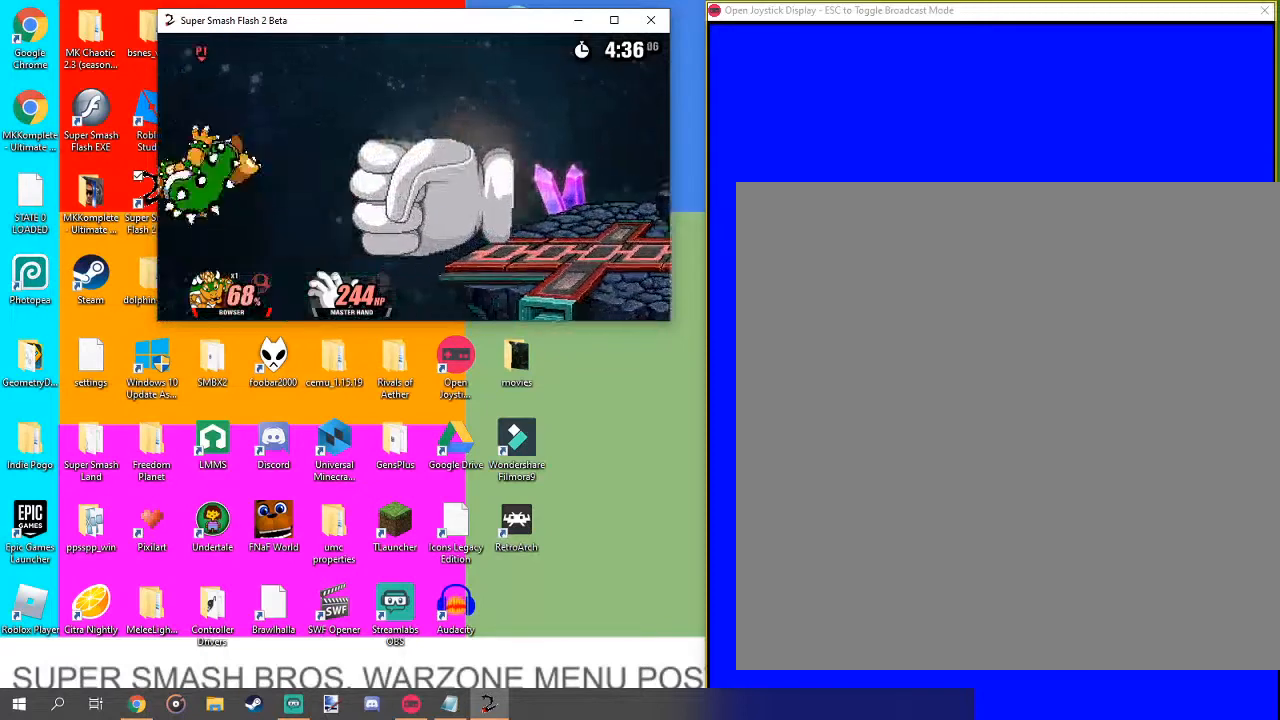
Gameplay with a controller (Nintendo layout); each line is a JSON object with the inputs held at the frame after it. "events" lists button and stick changes between this image and that frame as [ms after this image, input, new state], when the widget could be followed in between. Not read: L3 R1 R3.
{"buttons": [], "left_stick": "up-right", "right_stick": "center", "events": [[33, "left_stick", "center"], [133, "left_stick", "up-right"]]}
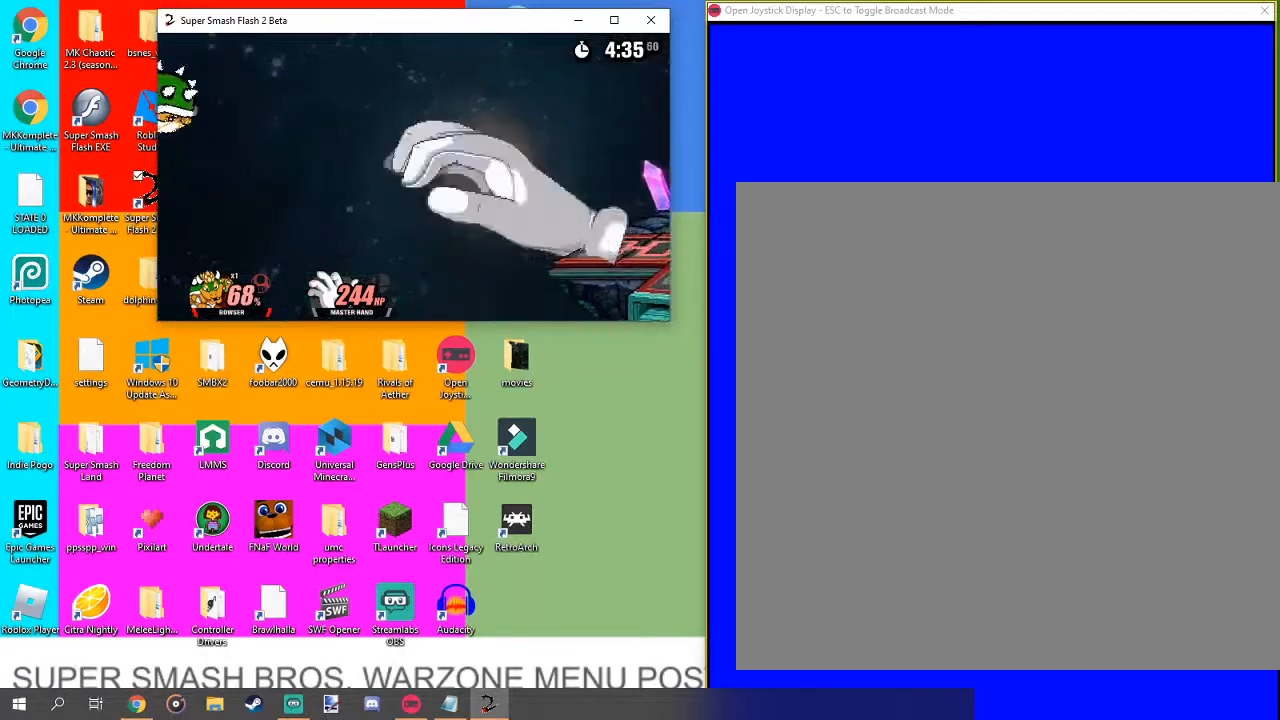
{"buttons": [], "left_stick": "up-right", "right_stick": "center", "events": []}
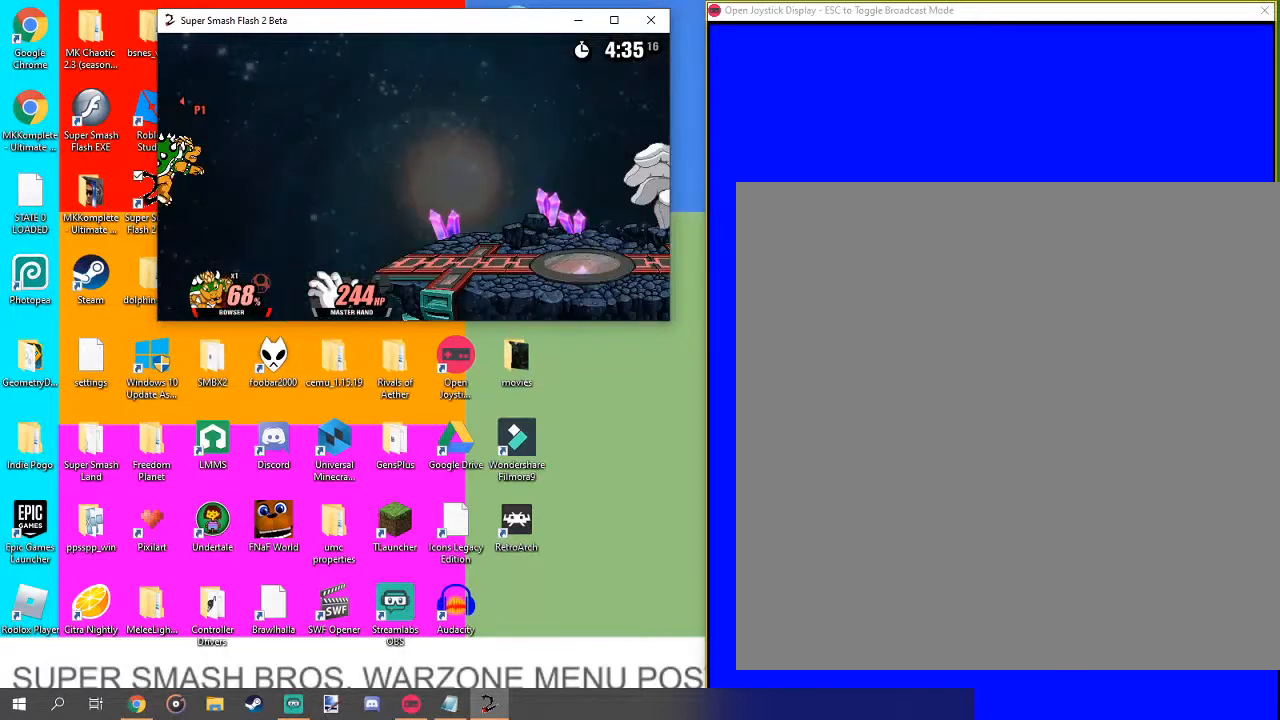
{"buttons": ["B"], "left_stick": "up-right", "right_stick": "center", "events": [[200, "B", "down"]]}
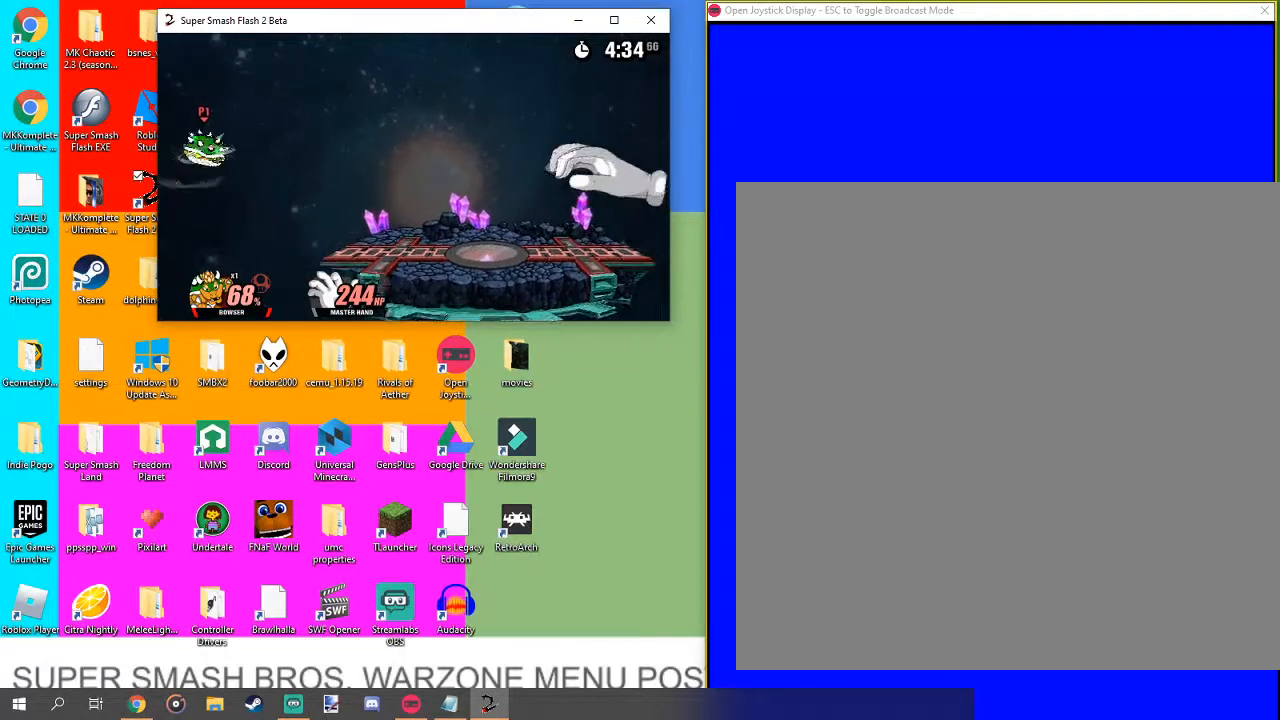
{"buttons": ["B"], "left_stick": "up-right", "right_stick": "center", "events": []}
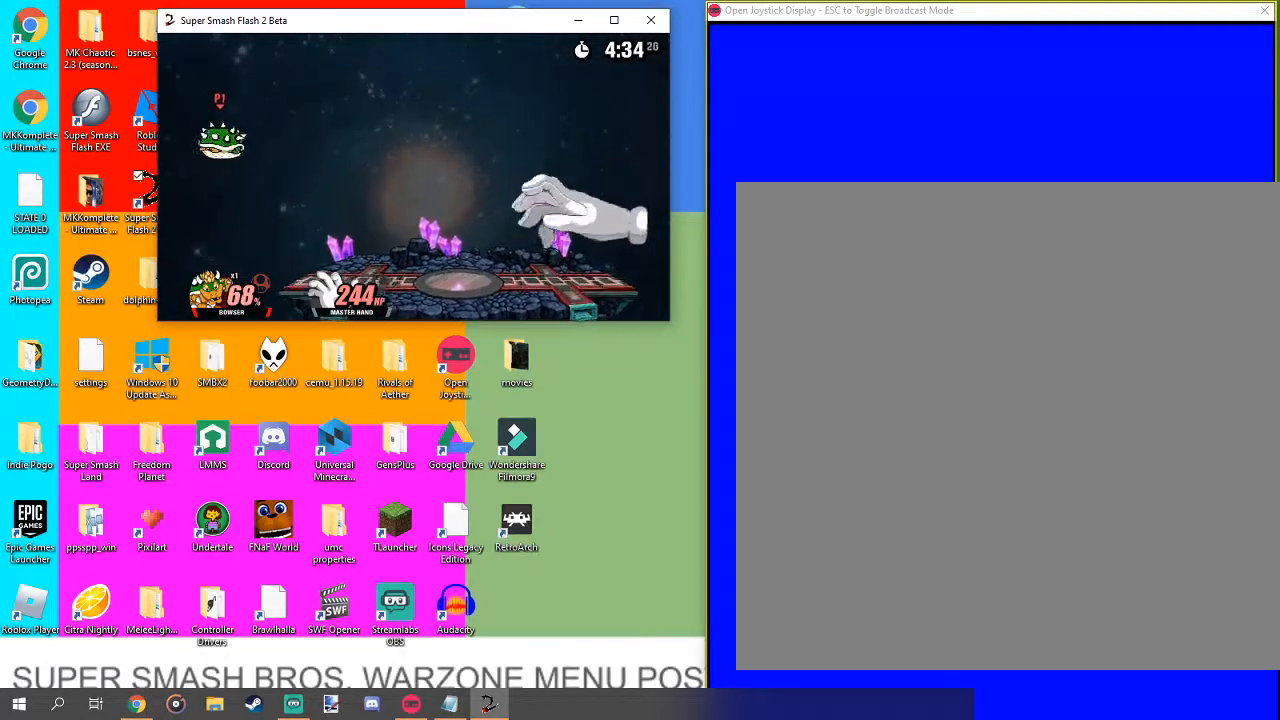
{"buttons": ["B"], "left_stick": "up-right", "right_stick": "center", "events": []}
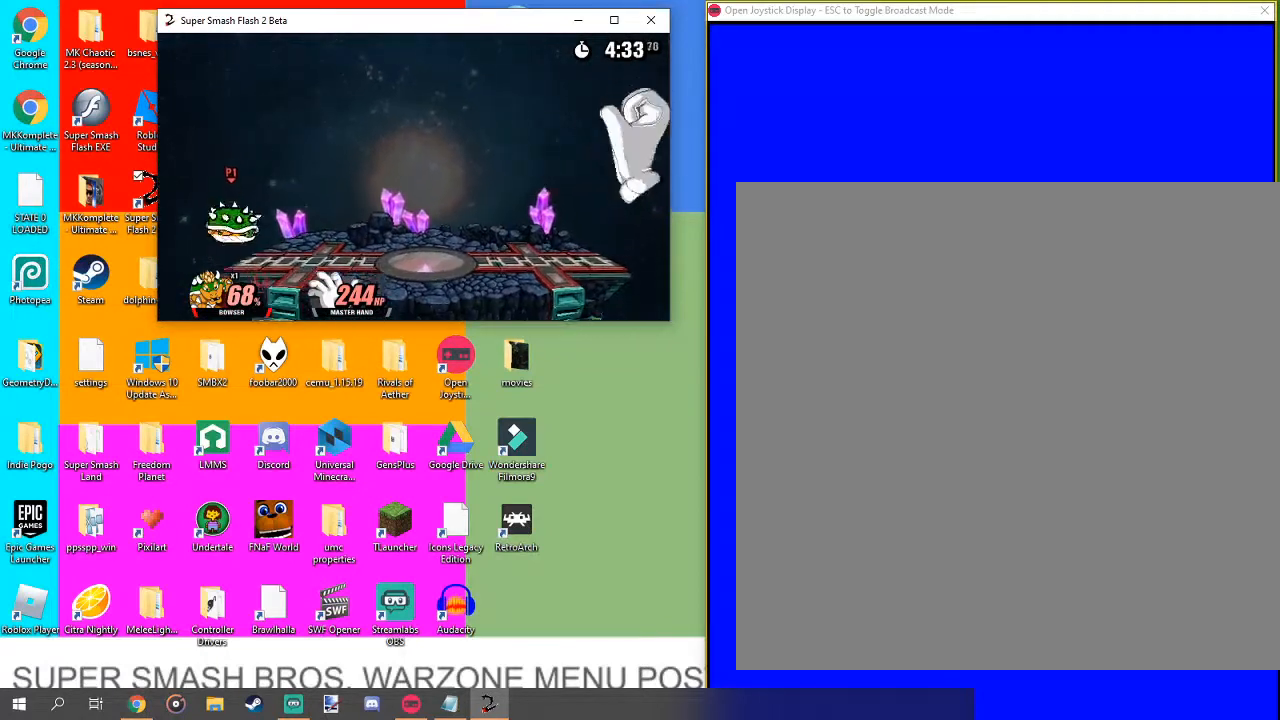
{"buttons": [], "left_stick": "center", "right_stick": "center", "events": [[167, "B", "up"], [300, "left_stick", "center"]]}
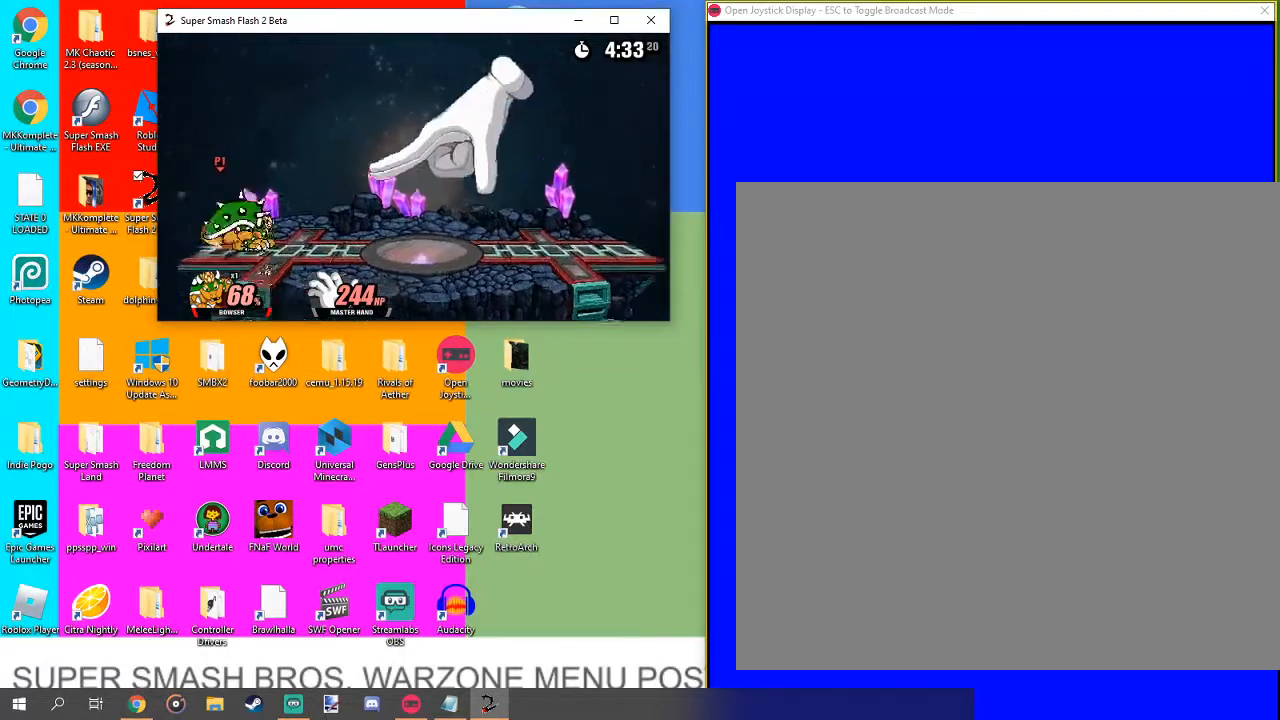
{"buttons": ["L1"], "left_stick": "right", "right_stick": "center", "events": [[67, "left_stick", "right"], [367, "L1", "down"]]}
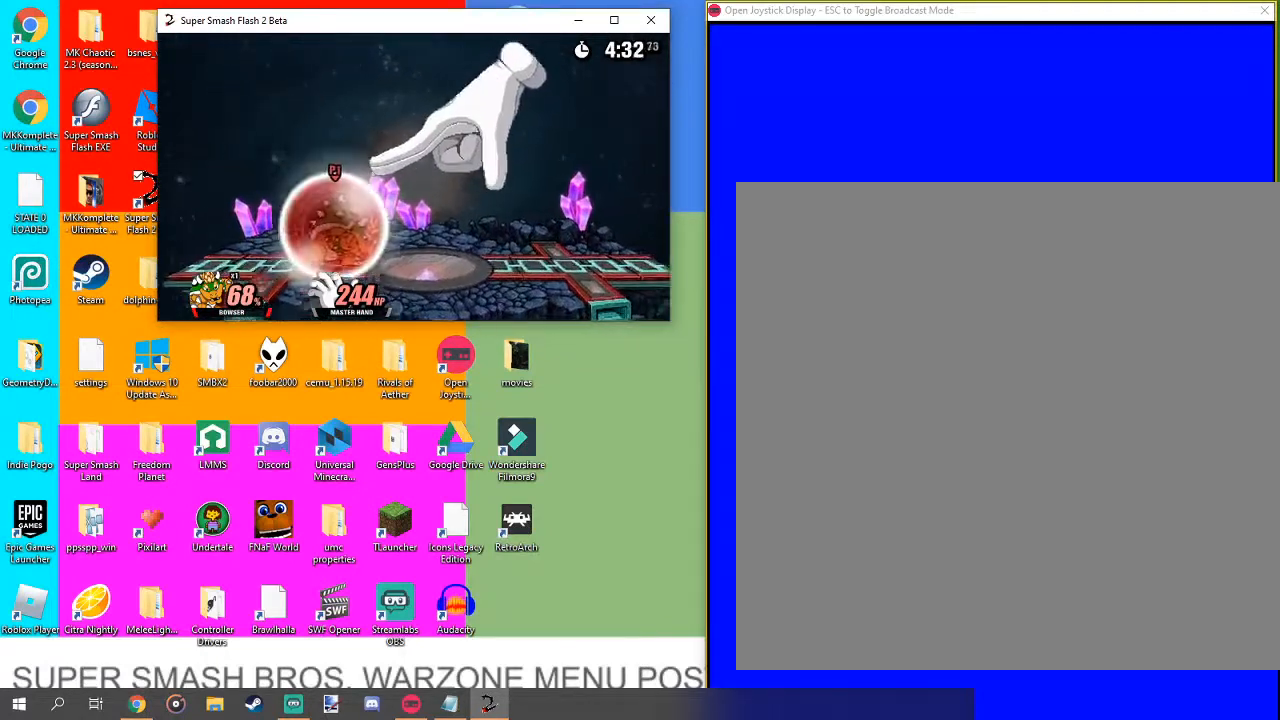
{"buttons": [], "left_stick": "center", "right_stick": "center", "events": [[133, "left_stick", "down-right"], [233, "left_stick", "center"], [500, "L1", "up"]]}
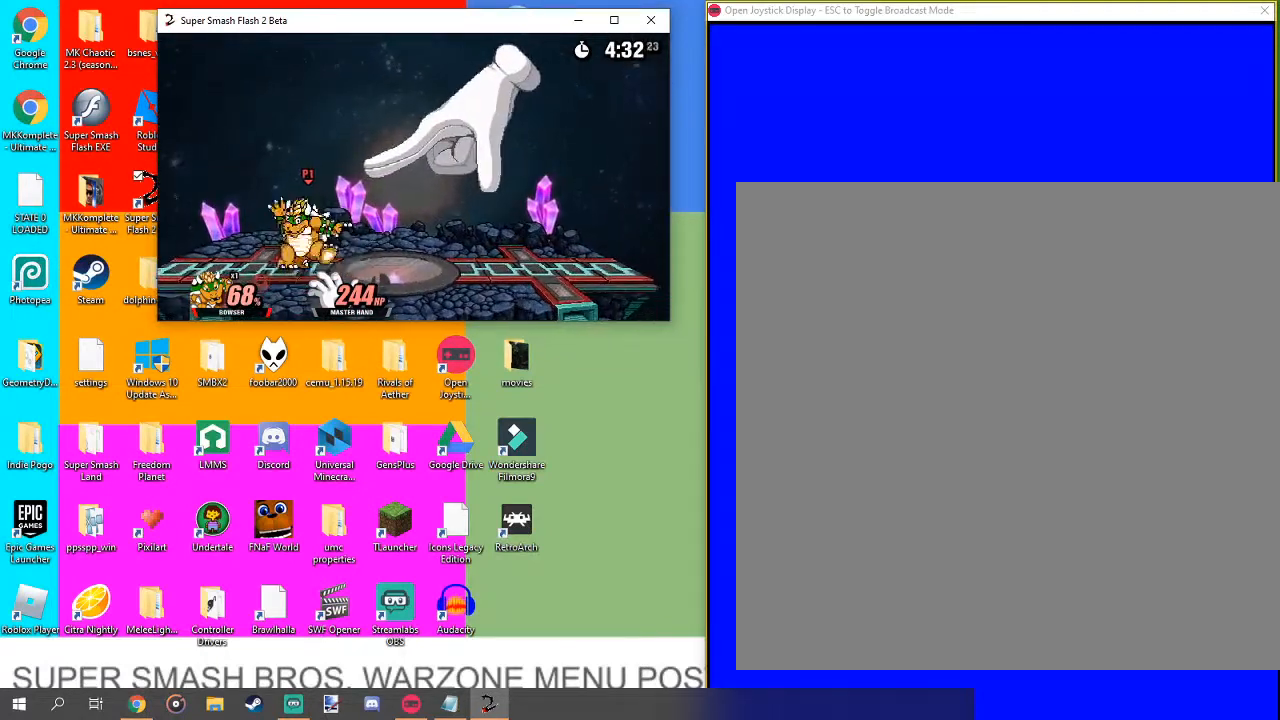
{"buttons": ["L1"], "left_stick": "center", "right_stick": "center", "events": [[33, "L1", "down"], [200, "left_stick", "right"], [433, "left_stick", "center"]]}
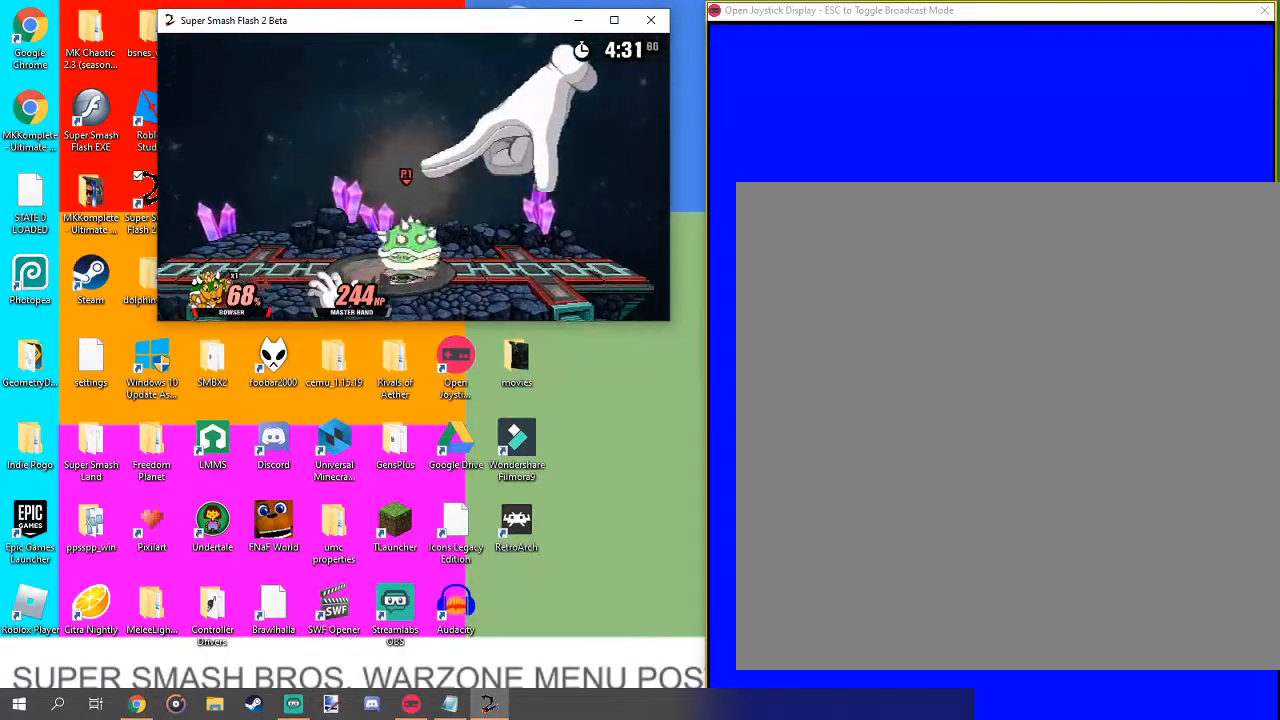
{"buttons": ["L1"], "left_stick": "center", "right_stick": "center", "events": []}
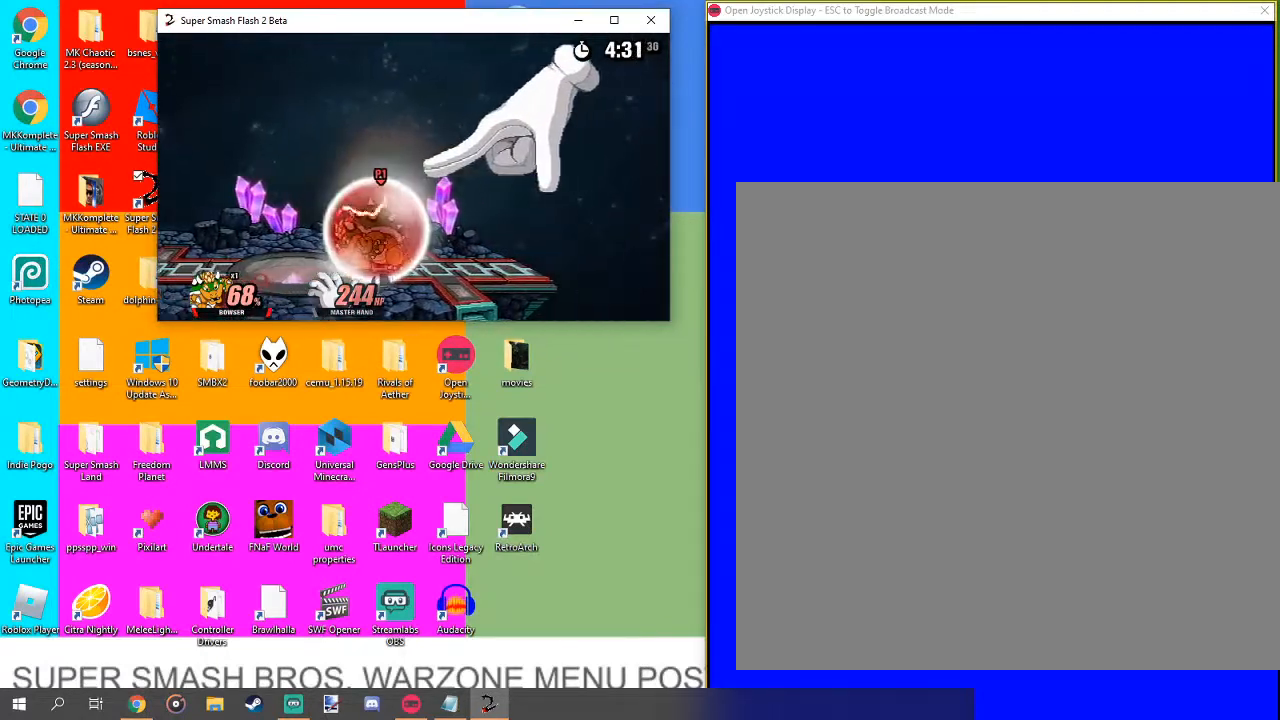
{"buttons": ["L1"], "left_stick": "center", "right_stick": "center", "events": []}
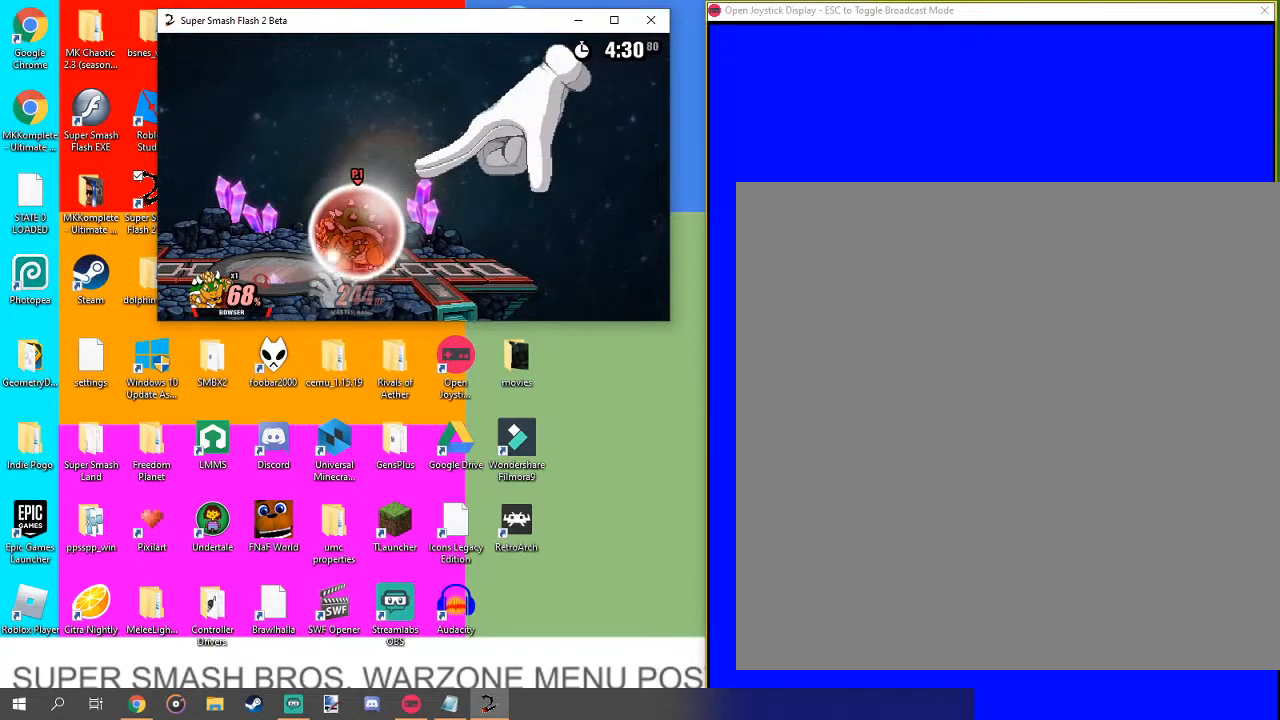
{"buttons": ["L1"], "left_stick": "center", "right_stick": "center", "events": [[167, "left_stick", "right"], [300, "left_stick", "center"]]}
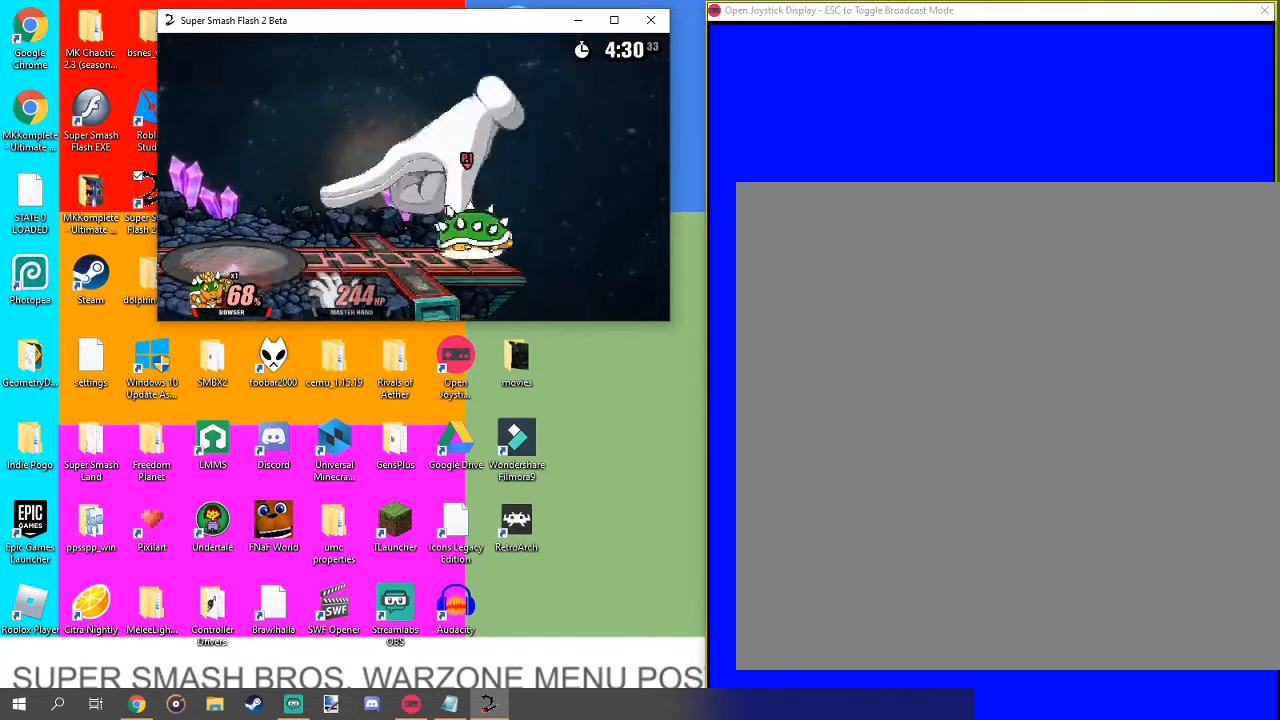
{"buttons": [], "left_stick": "up", "right_stick": "center", "events": [[333, "L1", "up"], [500, "left_stick", "up"]]}
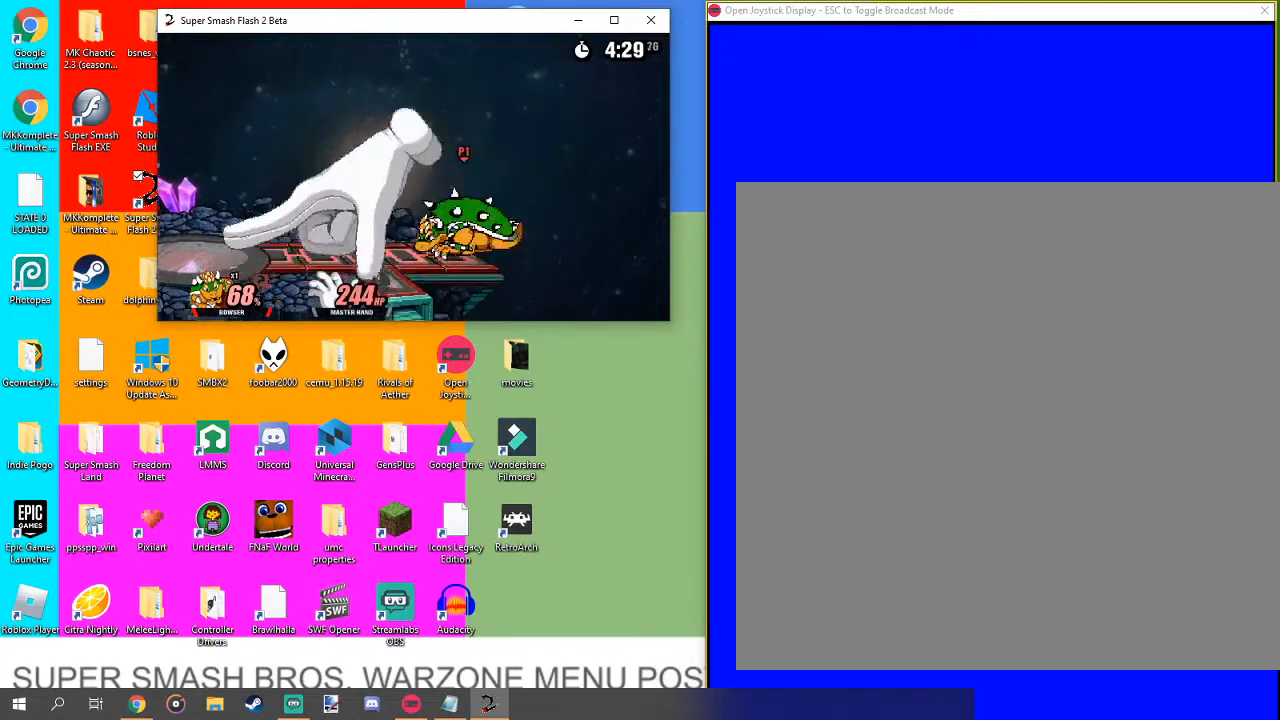
{"buttons": [], "left_stick": "left", "right_stick": "center", "events": [[67, "right_stick", "down"], [133, "left_stick", "center"], [133, "right_stick", "center"], [333, "left_stick", "left"], [333, "right_stick", "down"], [400, "right_stick", "center"]]}
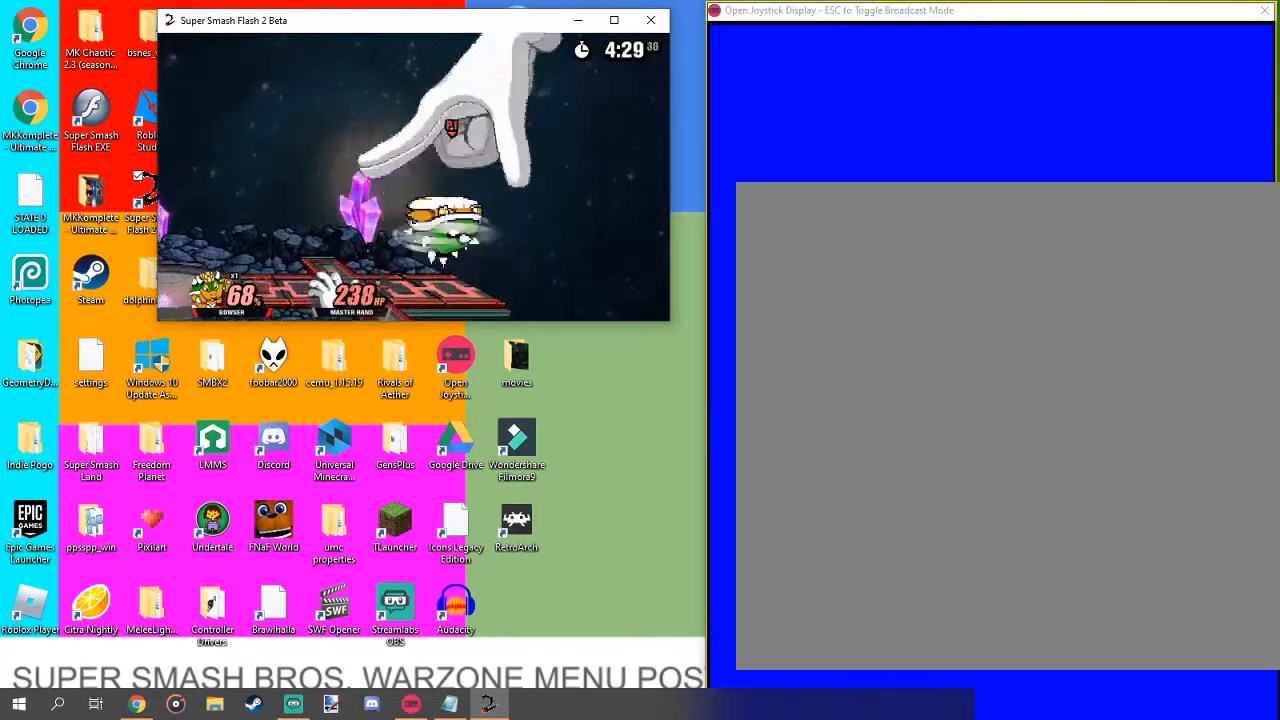
{"buttons": [], "left_stick": "center", "right_stick": "center", "events": [[67, "right_stick", "down"], [167, "left_stick", "up"], [167, "right_stick", "center"], [267, "left_stick", "up-right"], [467, "left_stick", "center"]]}
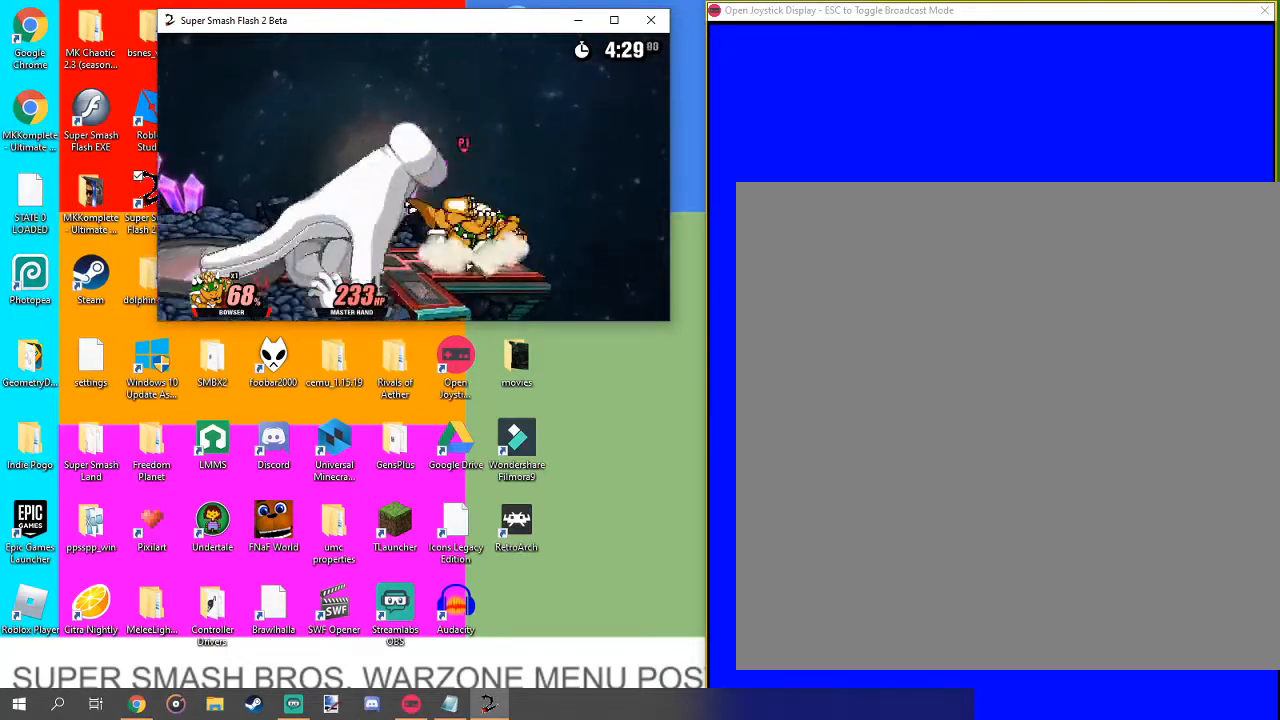
{"buttons": [], "left_stick": "center", "right_stick": "center", "events": [[33, "right_stick", "up"], [133, "right_stick", "center"], [233, "right_stick", "up"], [333, "left_stick", "left"], [333, "right_stick", "center"], [433, "right_stick", "up"], [500, "left_stick", "center"], [500, "right_stick", "center"]]}
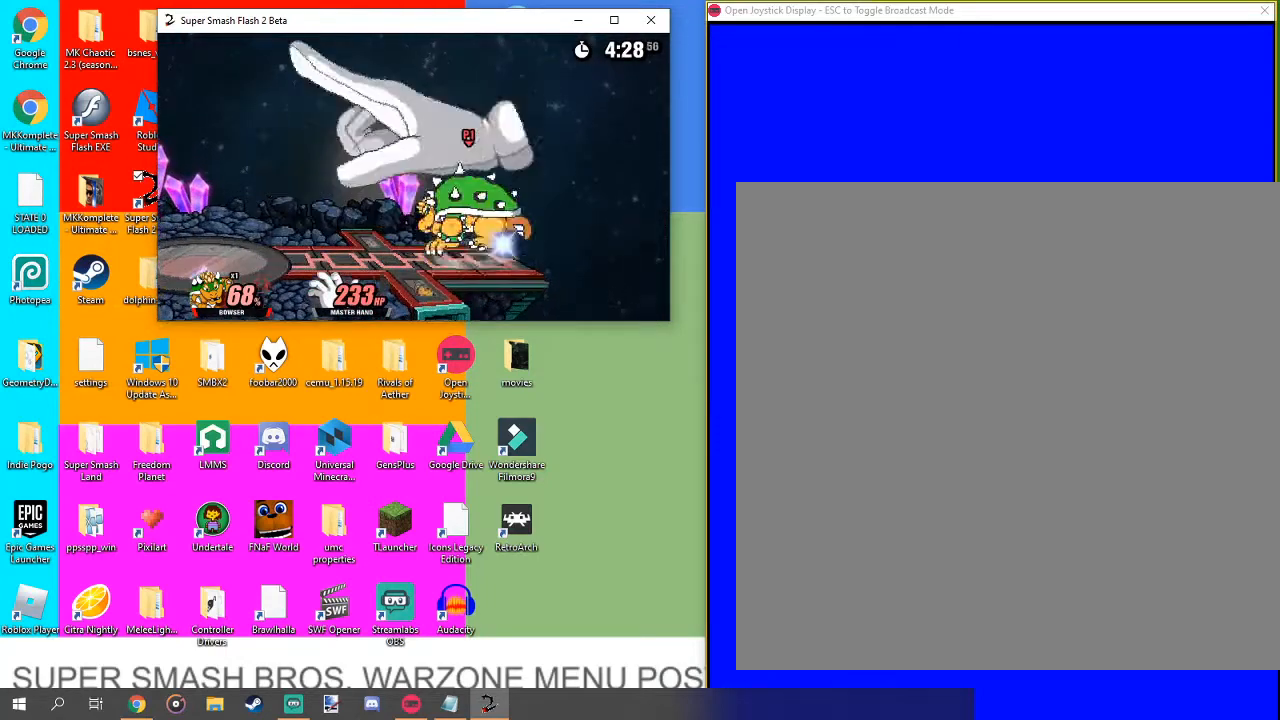
{"buttons": [], "left_stick": "center", "right_stick": "center", "events": [[100, "right_stick", "up"], [200, "right_stick", "center"]]}
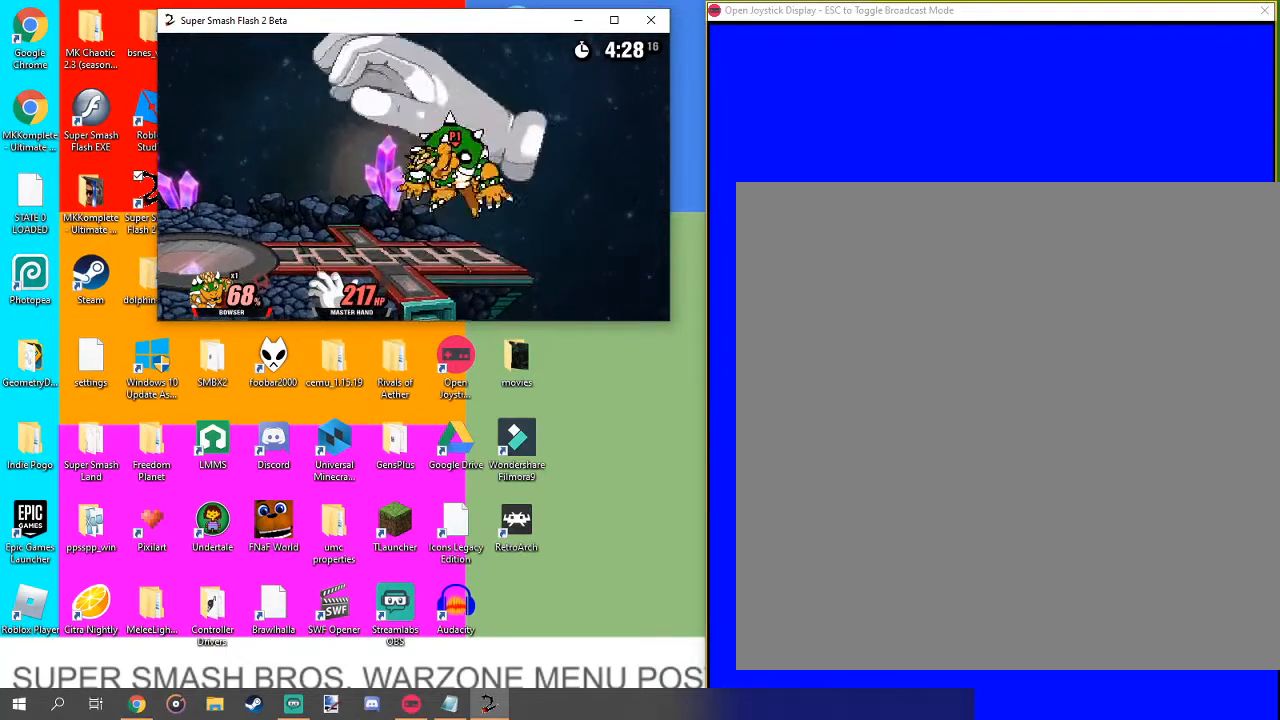
{"buttons": [], "left_stick": "up", "right_stick": "center", "events": [[433, "left_stick", "up"]]}
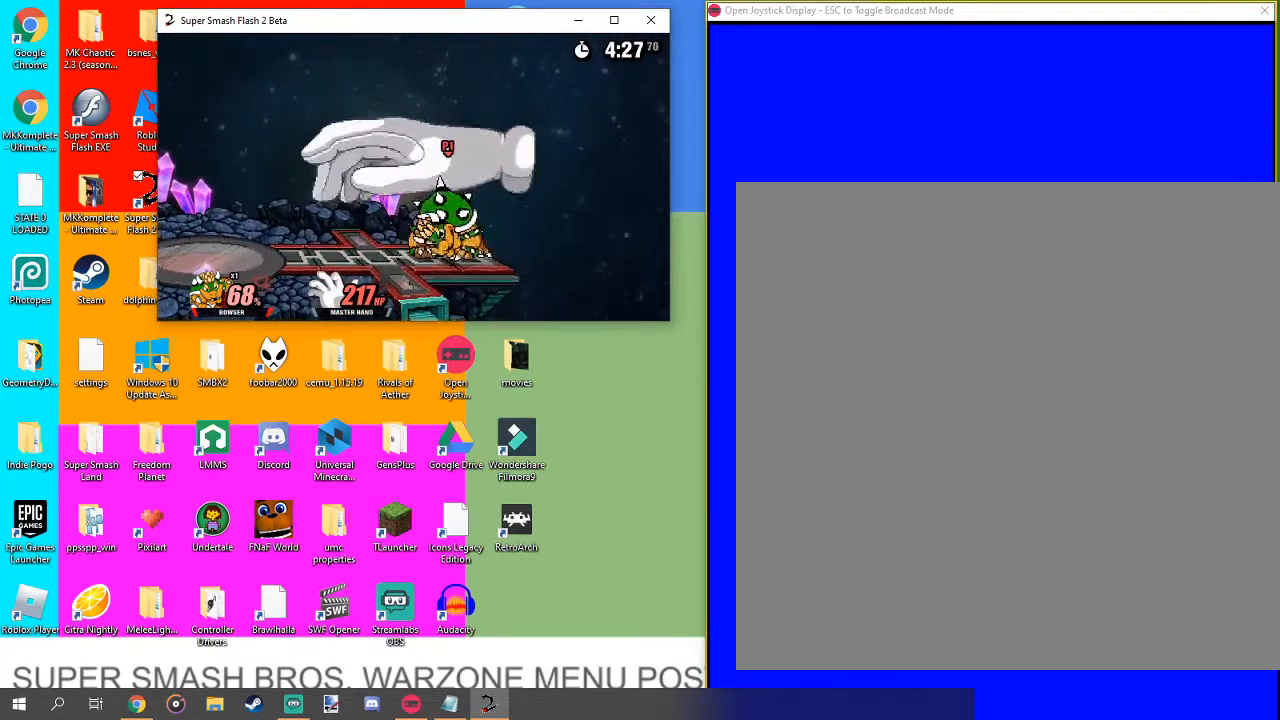
{"buttons": [], "left_stick": "center", "right_stick": "up", "events": [[67, "left_stick", "center"], [67, "right_stick", "right"], [133, "right_stick", "center"], [267, "right_stick", "up-right"], [333, "right_stick", "up"], [433, "right_stick", "center"], [500, "right_stick", "up"]]}
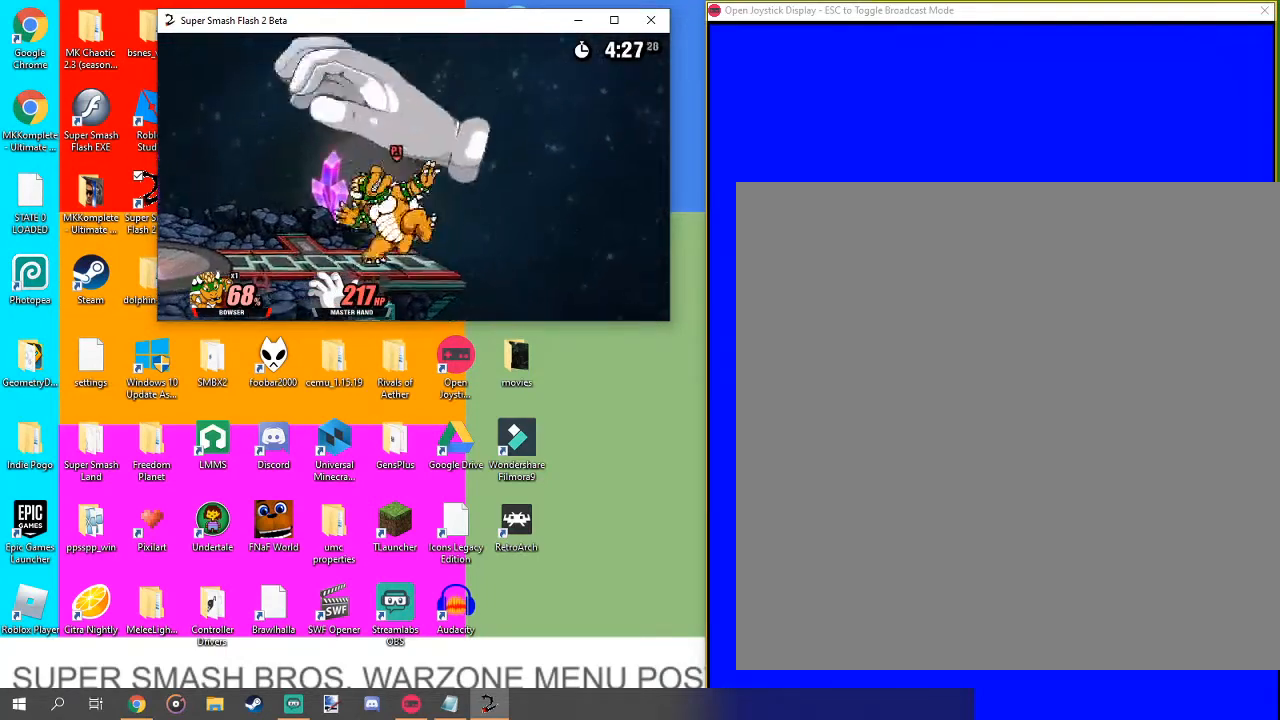
{"buttons": [], "left_stick": "center", "right_stick": "center", "events": [[67, "right_stick", "center"]]}
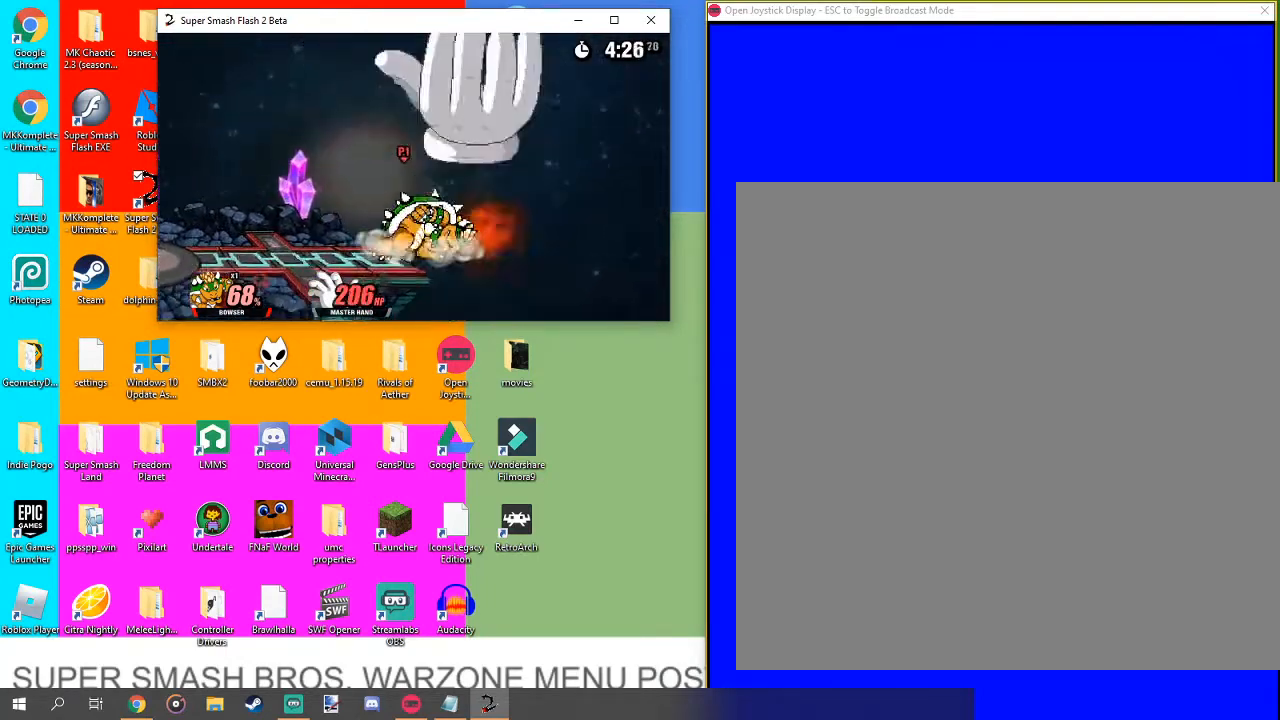
{"buttons": [], "left_stick": "up-left", "right_stick": "center", "events": [[400, "left_stick", "up-left"]]}
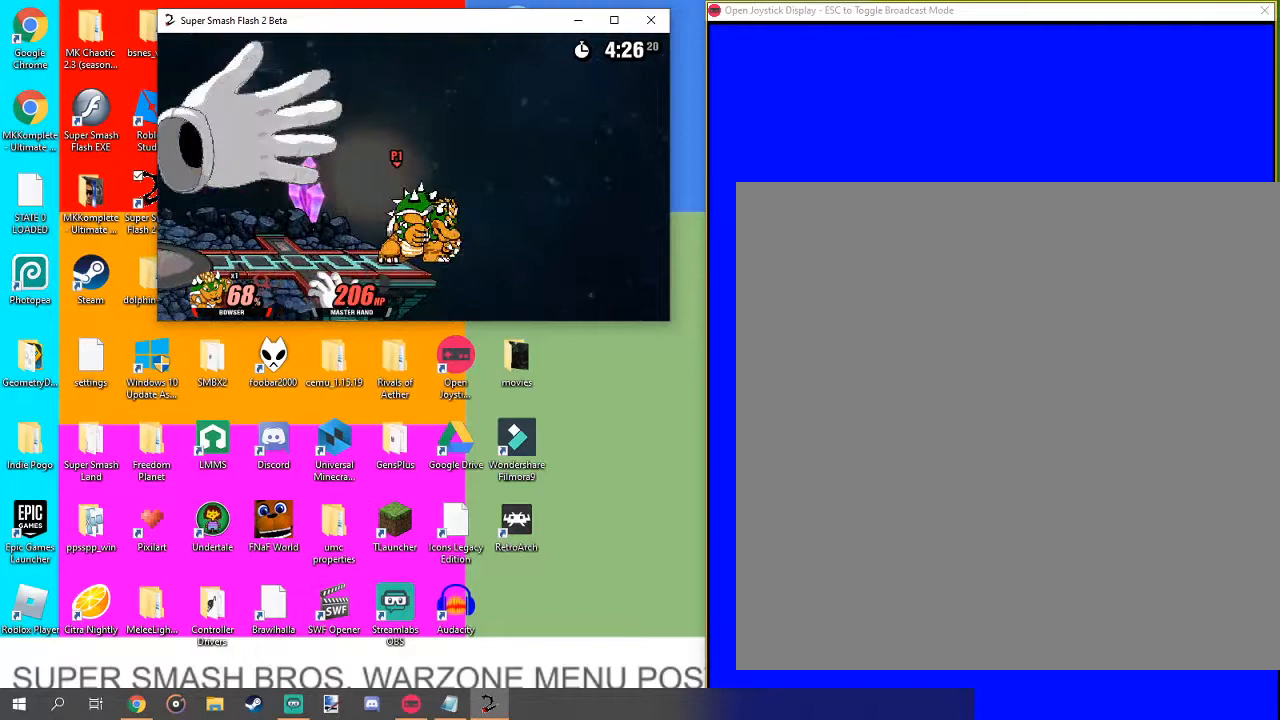
{"buttons": [], "left_stick": "center", "right_stick": "center", "events": [[33, "left_stick", "center"], [133, "L1", "down"], [467, "L1", "up"]]}
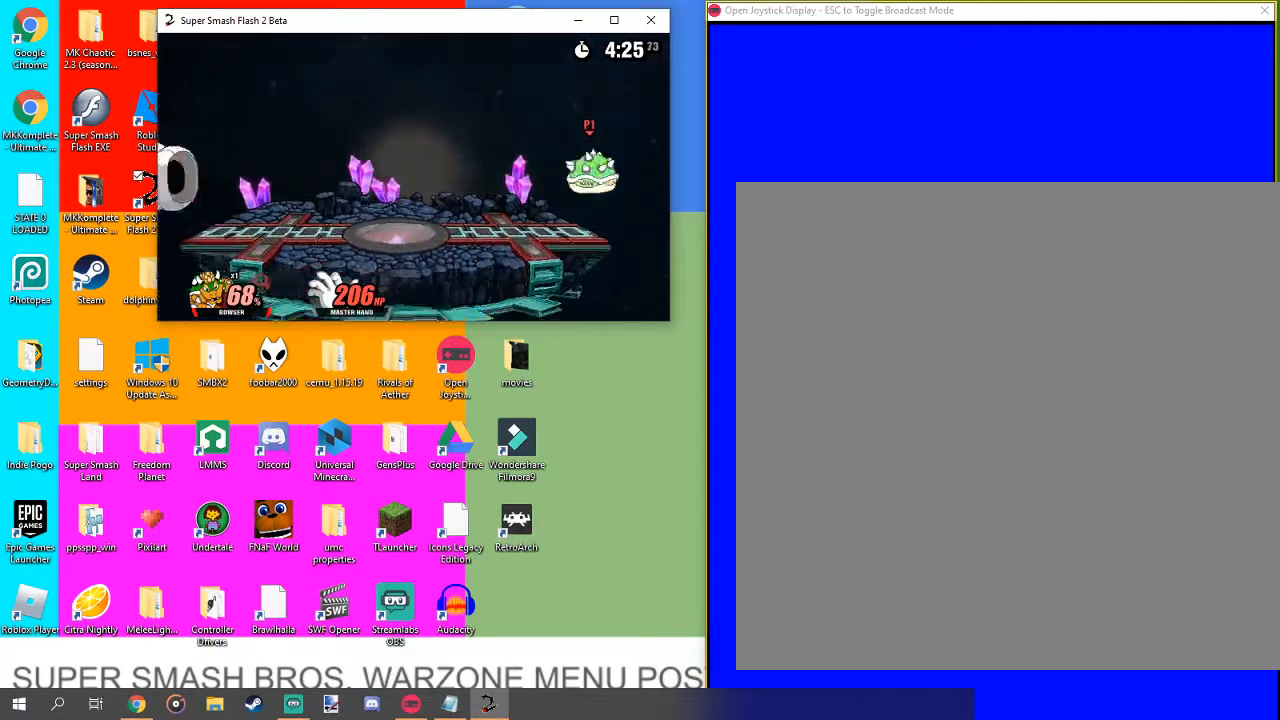
{"buttons": [], "left_stick": "center", "right_stick": "center", "events": []}
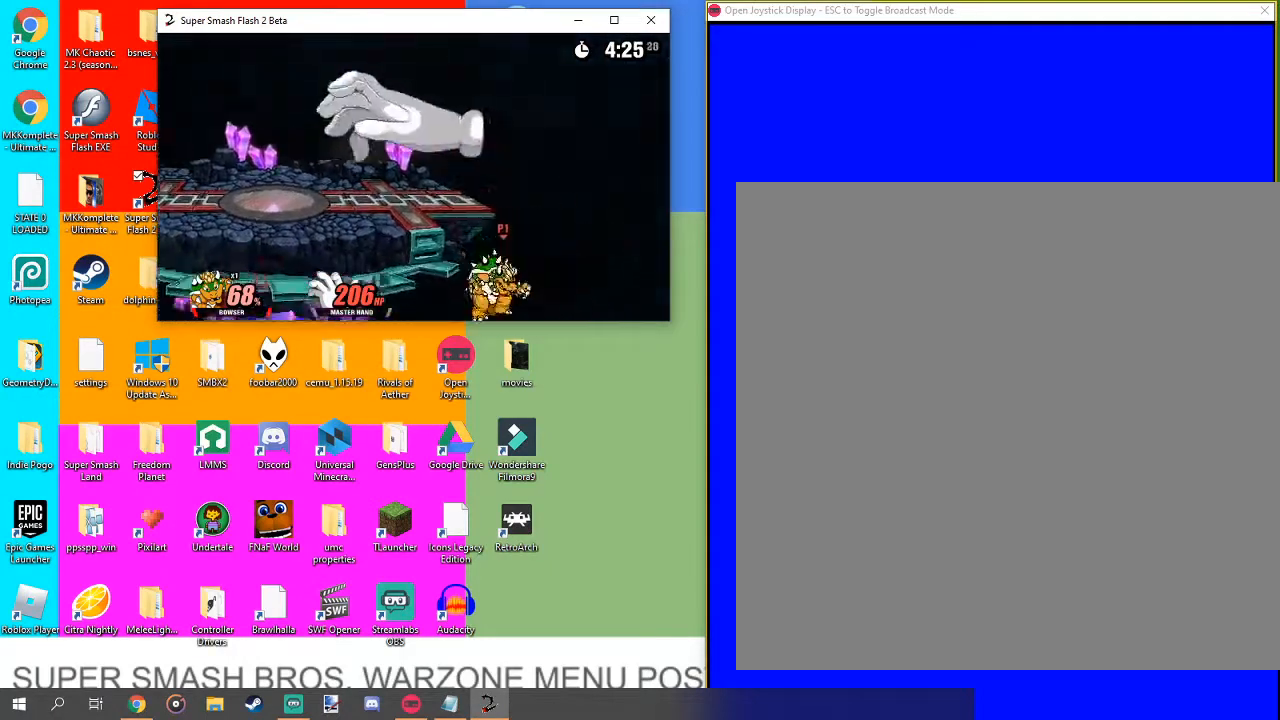
{"buttons": ["B"], "left_stick": "up-left", "right_stick": "center", "events": [[133, "left_stick", "up-left"], [233, "B", "down"], [233, "left_stick", "up"], [467, "left_stick", "up-left"]]}
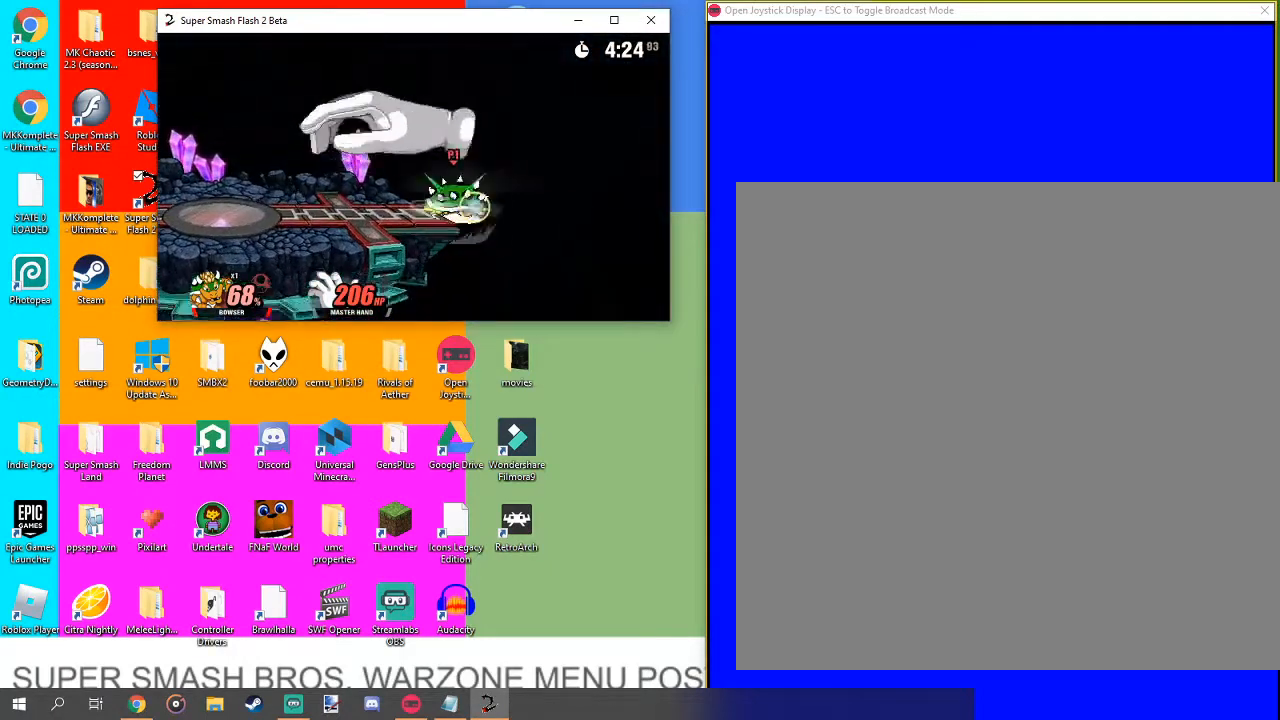
{"buttons": ["B"], "left_stick": "up-left", "right_stick": "center", "events": []}
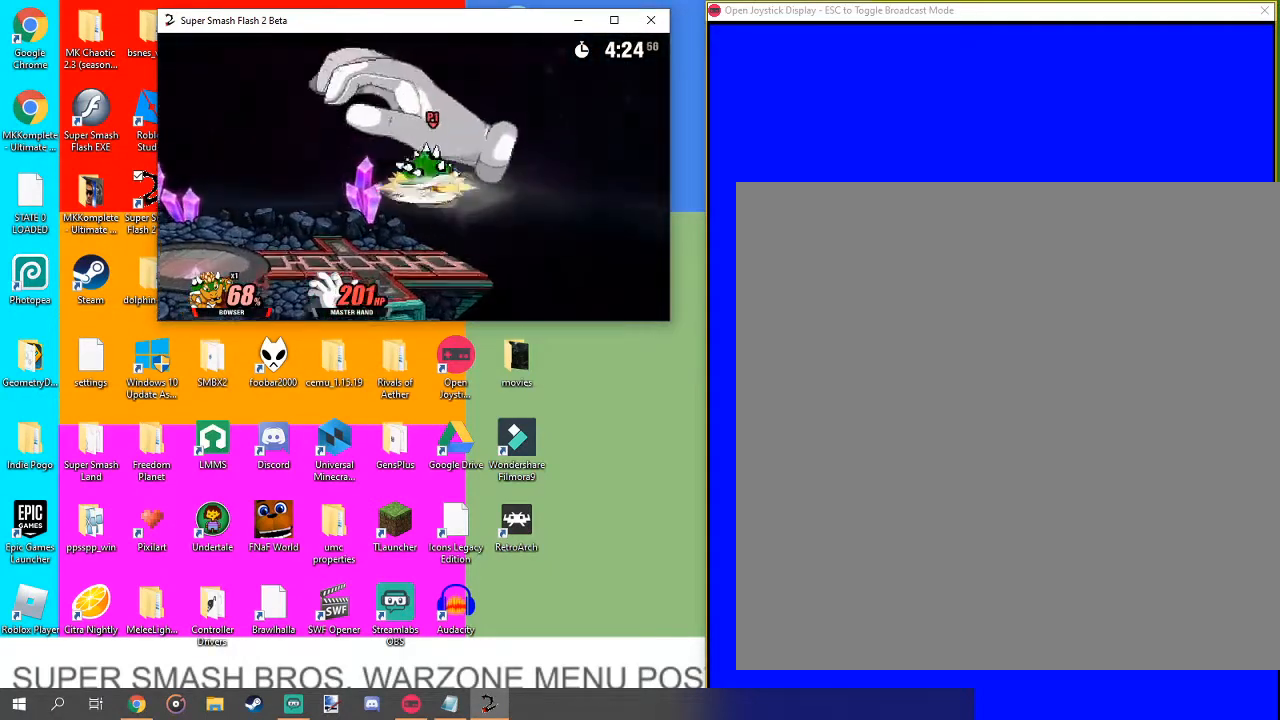
{"buttons": ["B"], "left_stick": "up", "right_stick": "center", "events": [[133, "left_stick", "up"]]}
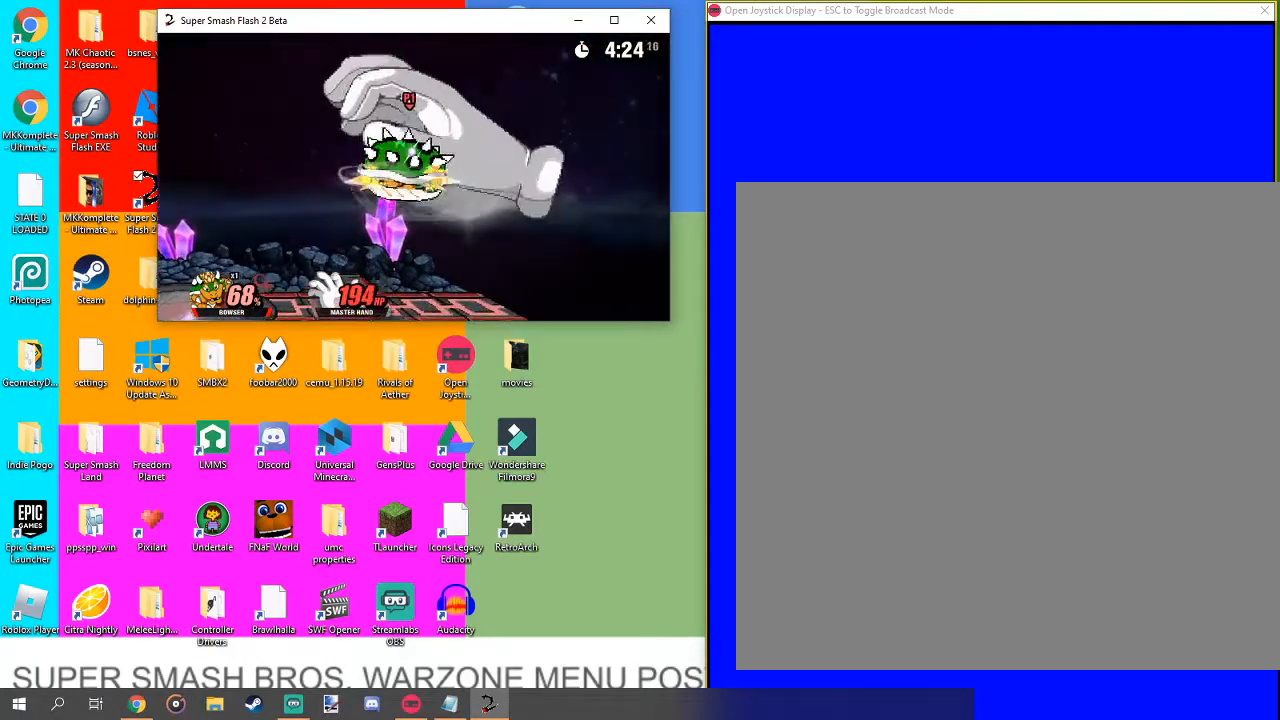
{"buttons": ["B"], "left_stick": "up-left", "right_stick": "center", "events": [[200, "left_stick", "up-left"]]}
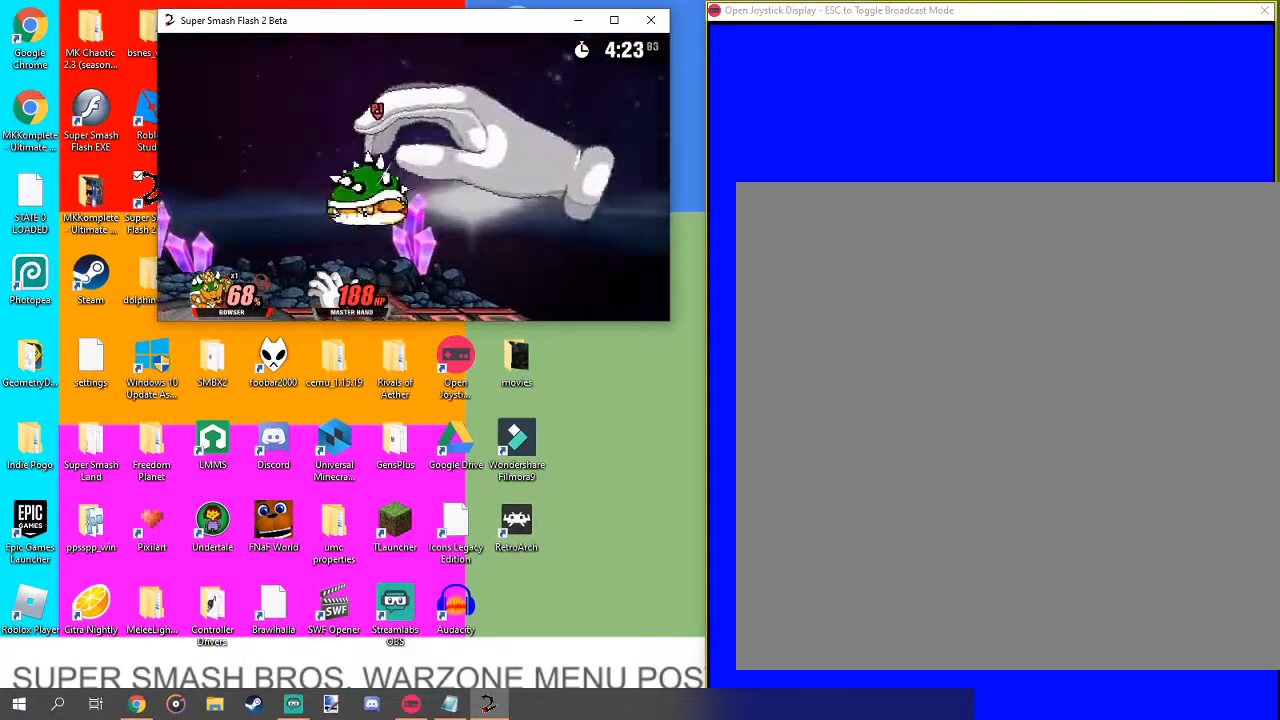
{"buttons": [], "left_stick": "center", "right_stick": "center", "events": [[367, "left_stick", "down-left"], [400, "B", "up"], [433, "left_stick", "center"]]}
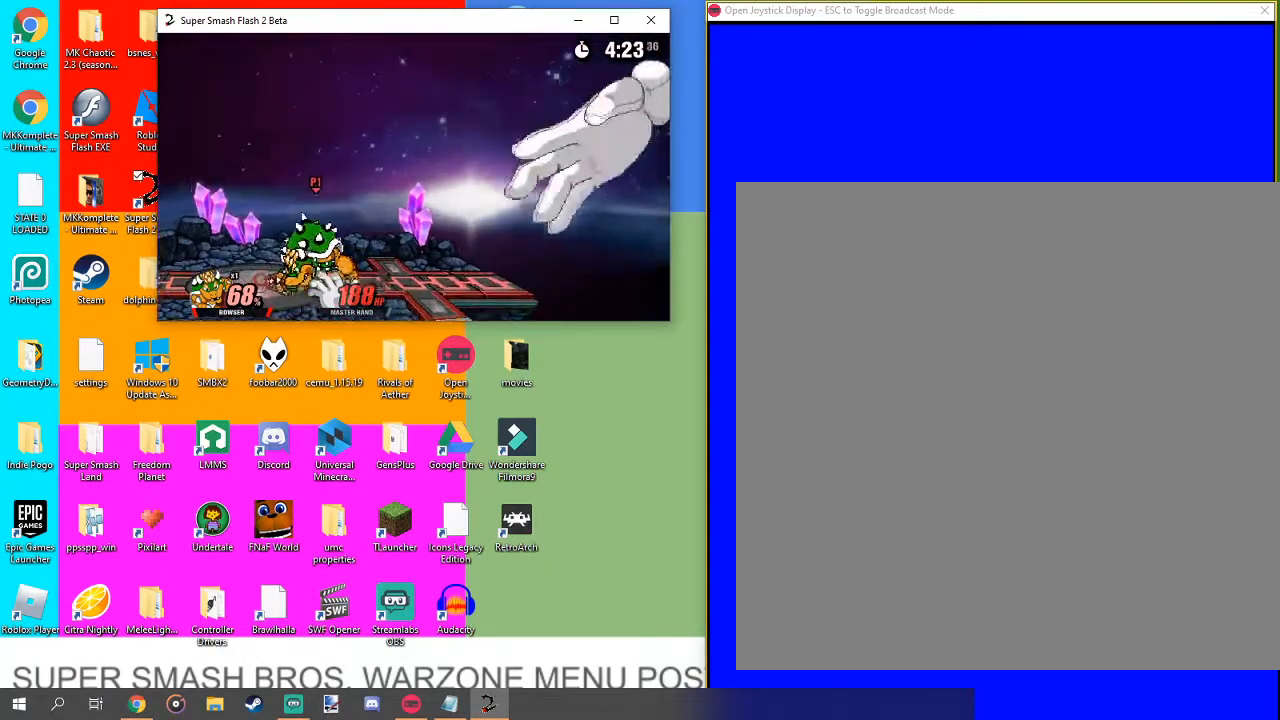
{"buttons": ["L1"], "left_stick": "center", "right_stick": "center", "events": [[33, "L1", "down"]]}